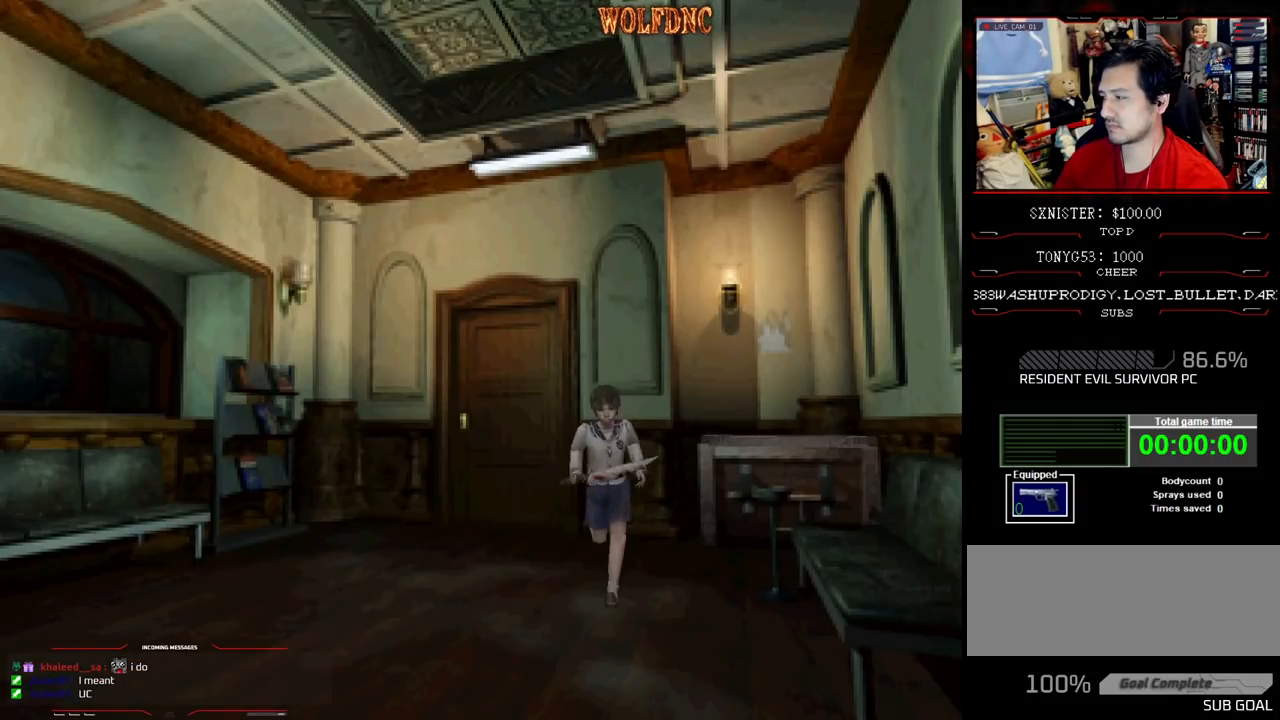
Gameplay with a controller (PlayStation layout); each line is a JSON object with the inputs held at the frame after it. "events" lists button and stick changes between this image and that frame as [ms after this image, input, new state], when the widget could be followed in between. Not read: L3 R3.
{"buttons": ["SQUARE", "DPAD_UP"], "events": [[83, "DPAD_LEFT", "up"], [283, "DPAD_RIGHT", "down"], [417, "DPAD_RIGHT", "up"]]}
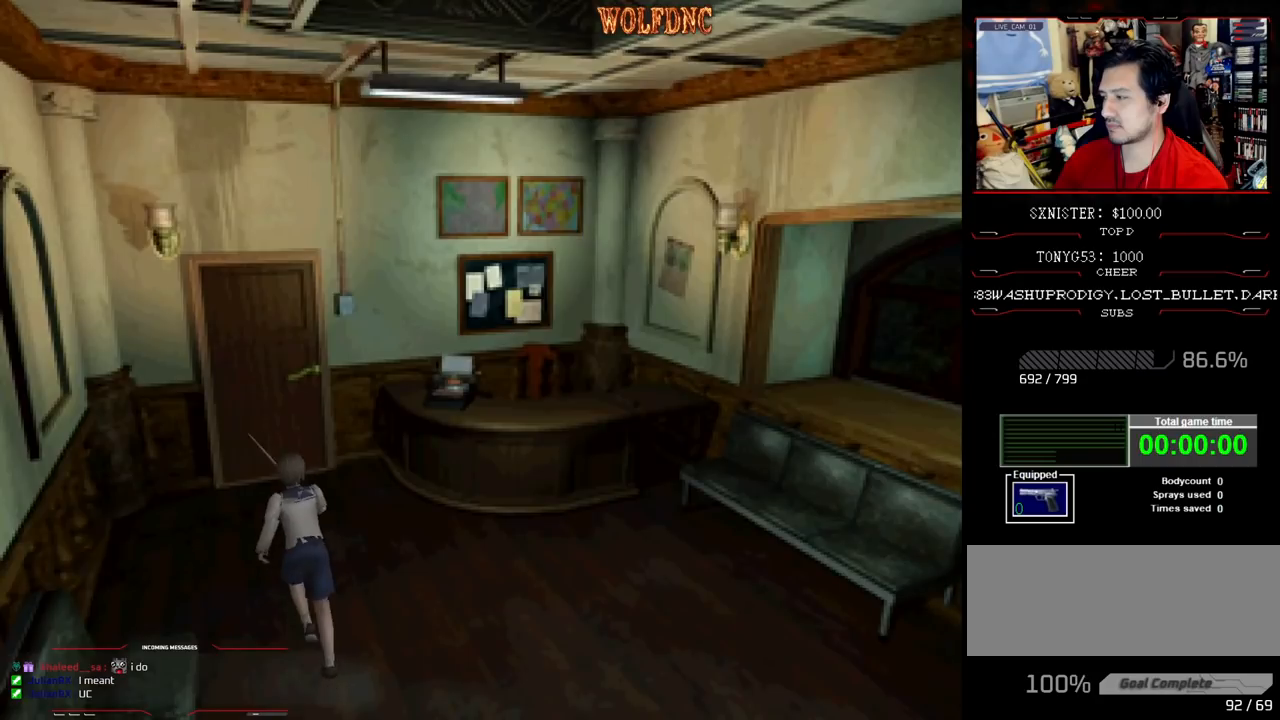
{"buttons": ["SQUARE", "DPAD_UP"], "events": [[383, "DPAD_RIGHT", "down"], [483, "DPAD_RIGHT", "up"]]}
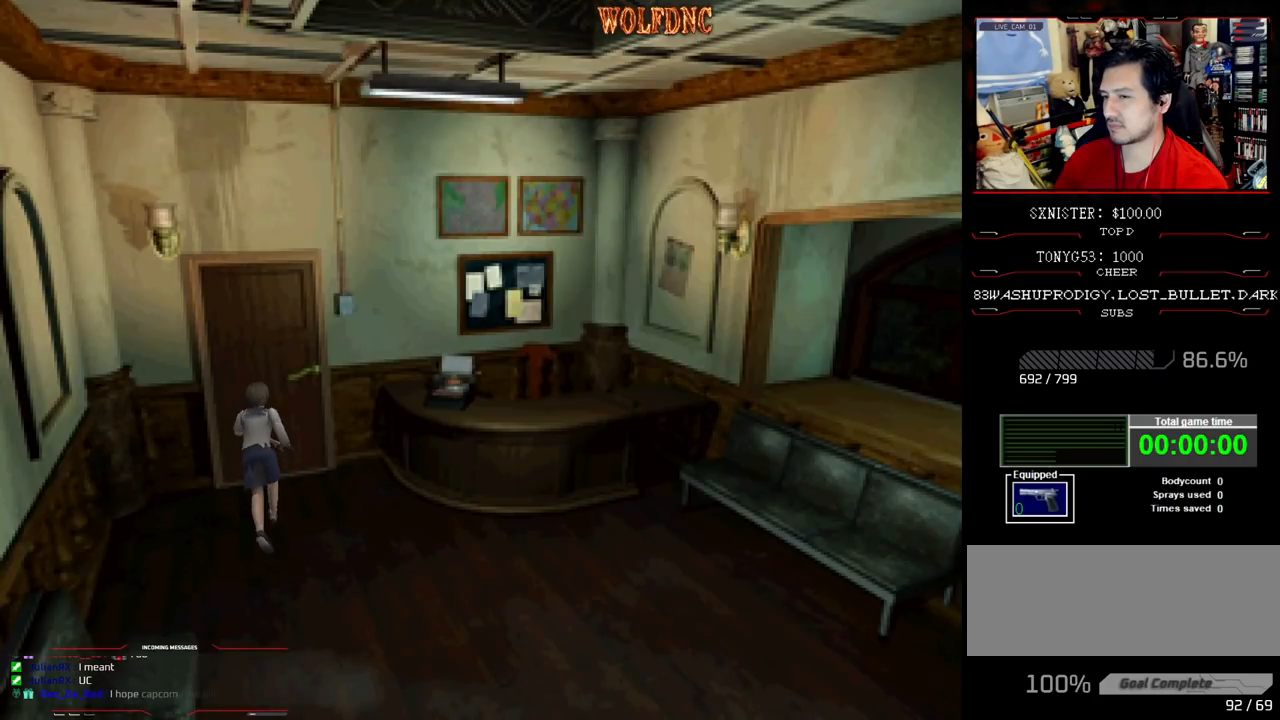
{"buttons": [], "events": [[167, "CROSS", "down"], [267, "CROSS", "up"], [317, "DPAD_UP", "up"], [350, "SQUARE", "up"]]}
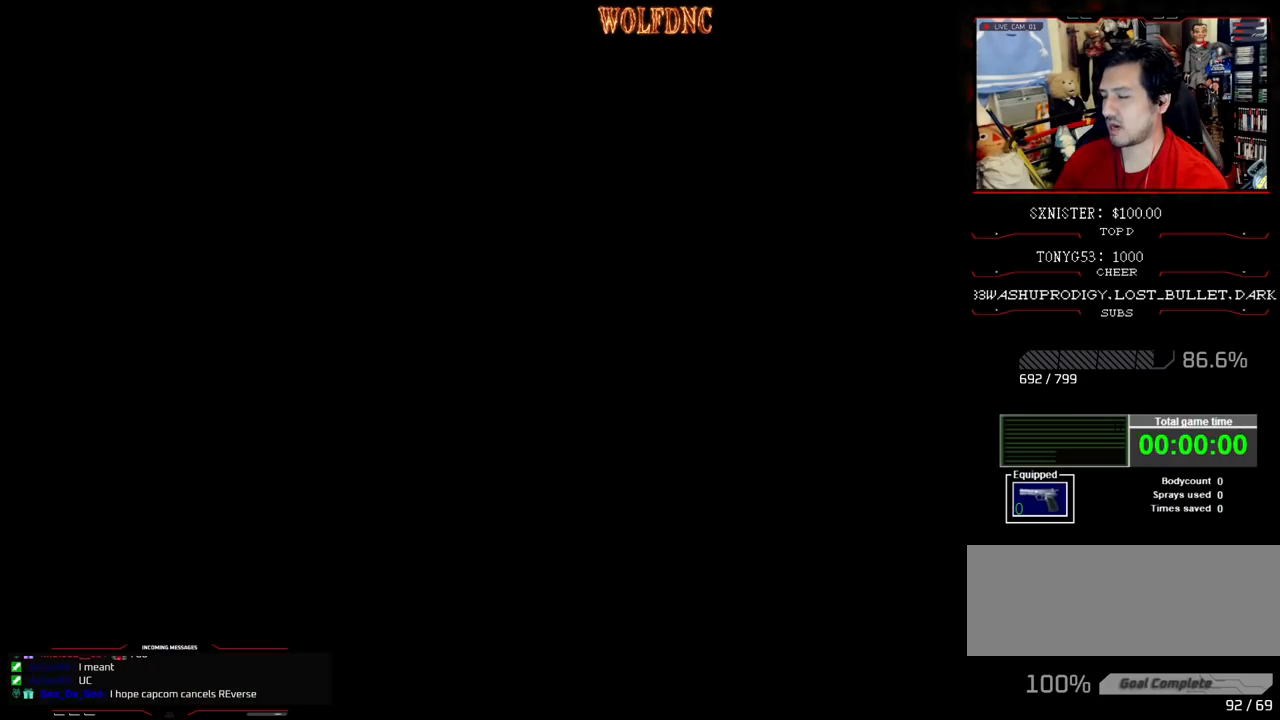
{"buttons": [], "events": []}
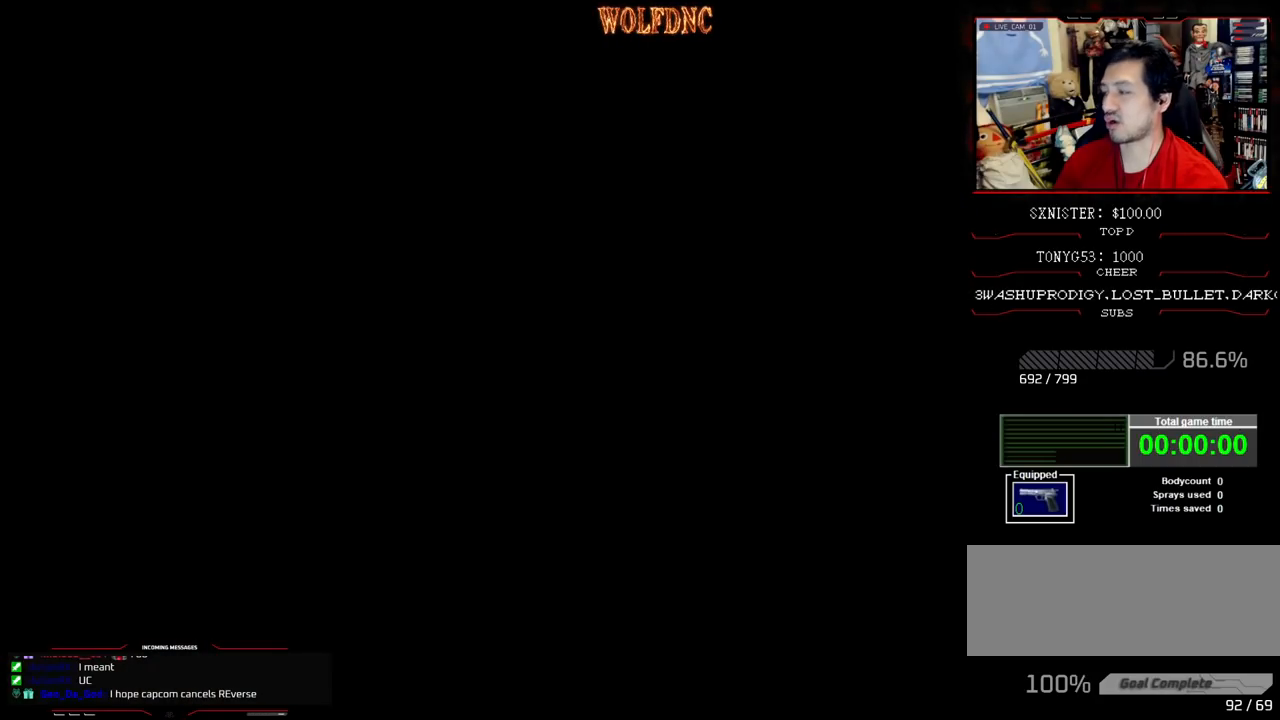
{"buttons": [], "events": []}
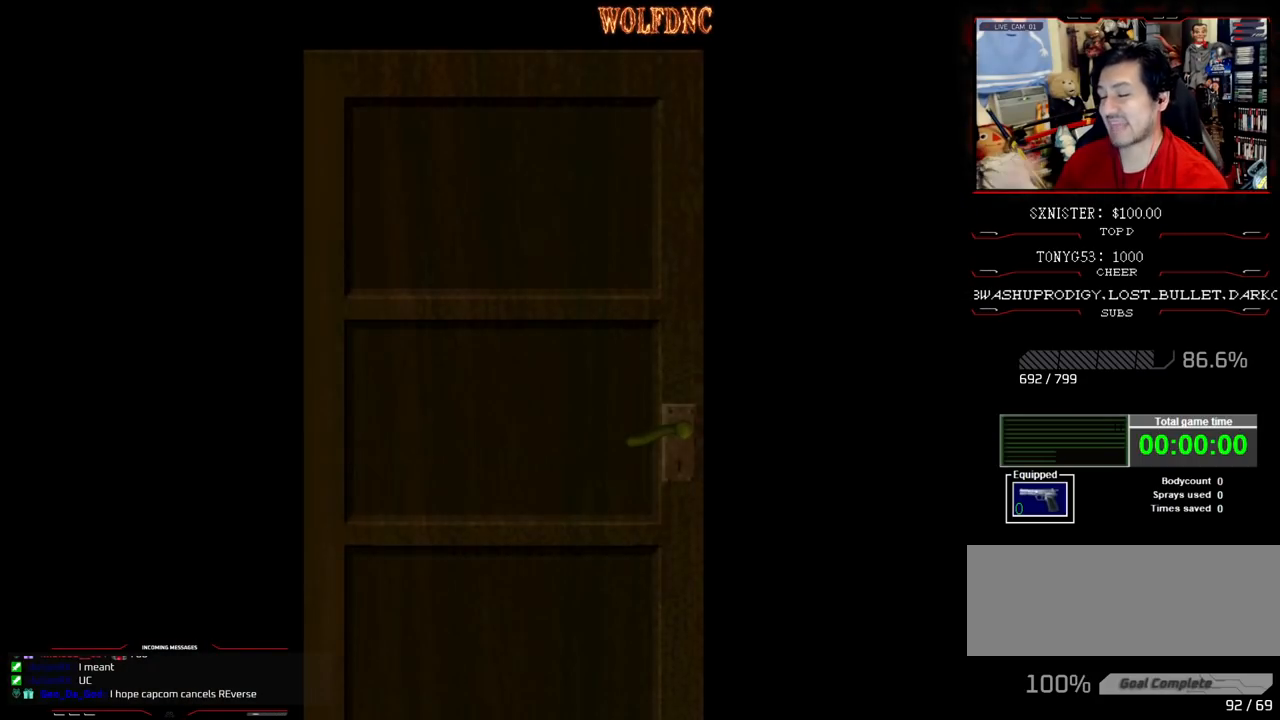
{"buttons": [], "events": []}
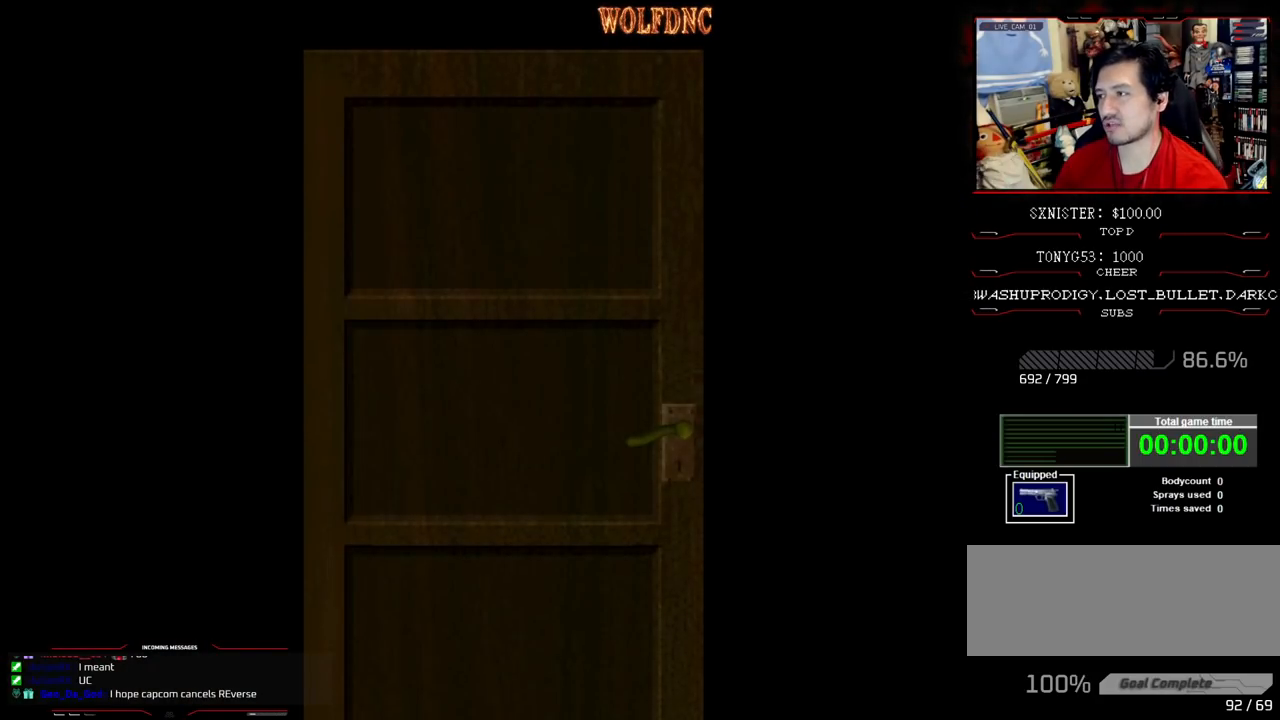
{"buttons": [], "events": []}
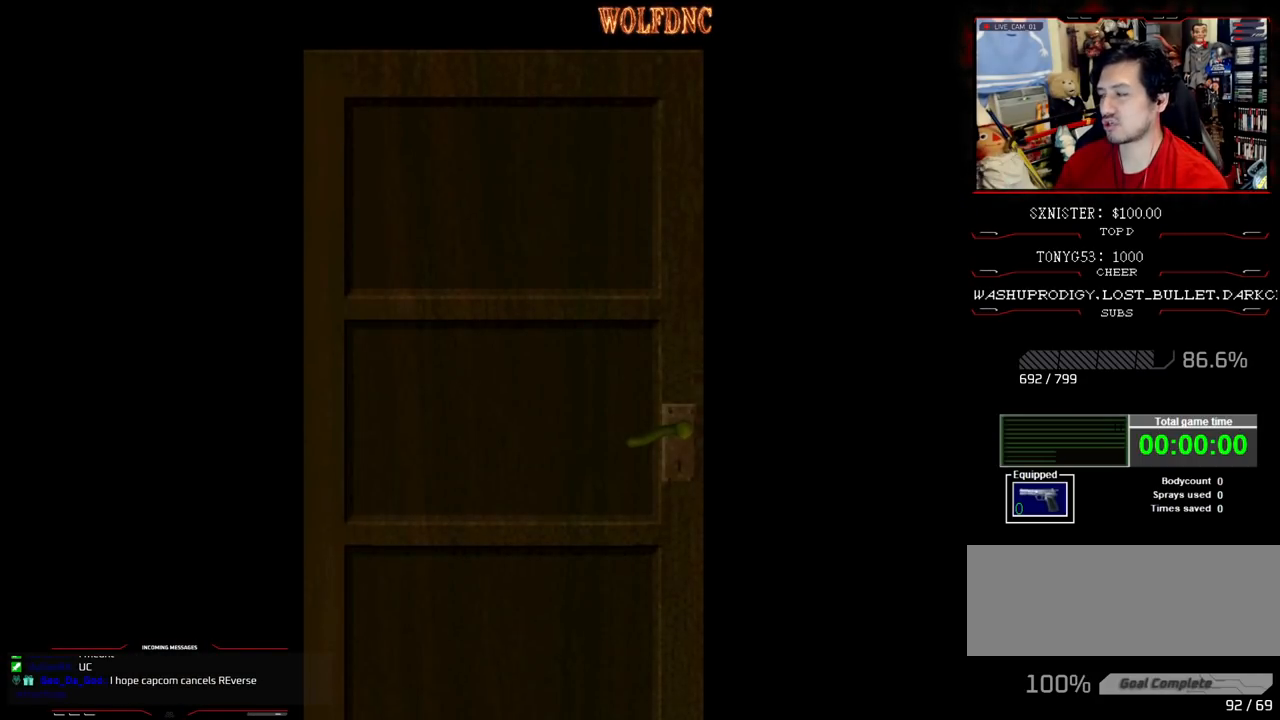
{"buttons": [], "events": [[383, "CROSS", "down"], [483, "CROSS", "up"]]}
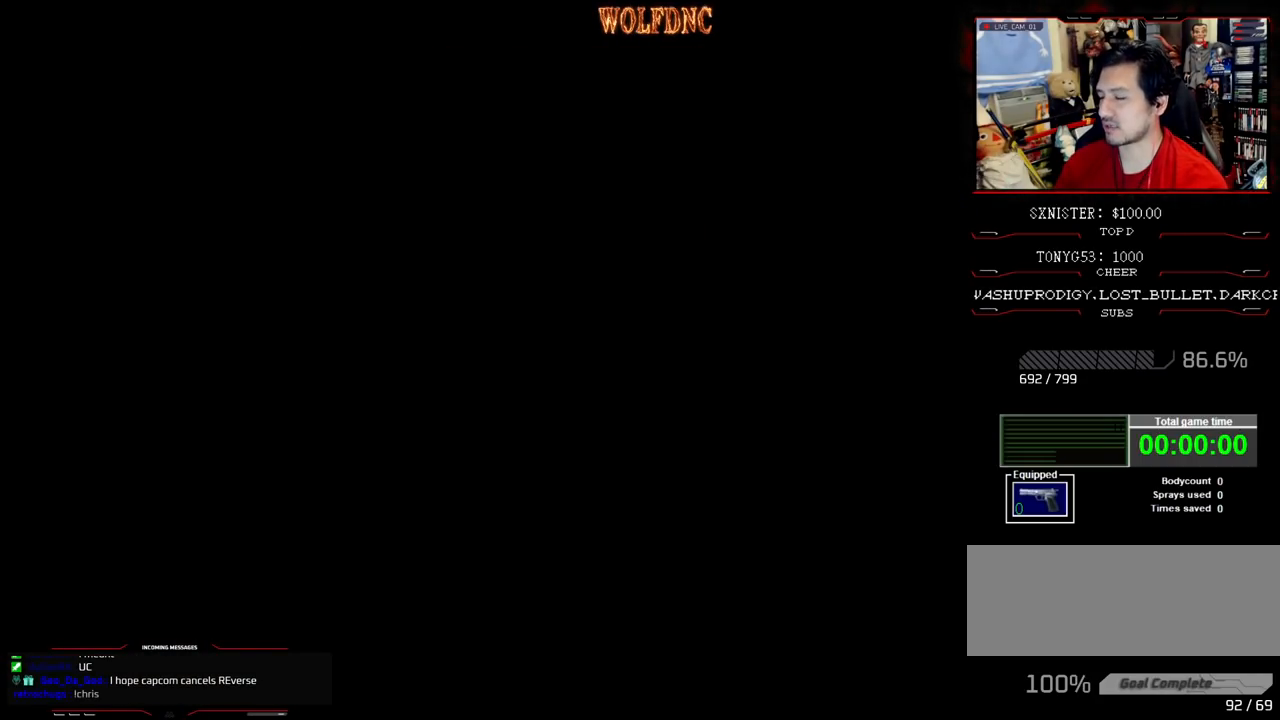
{"buttons": ["DPAD_UP", "DPAD_LEFT"], "events": [[83, "DPAD_LEFT", "down"], [350, "DPAD_UP", "down"]]}
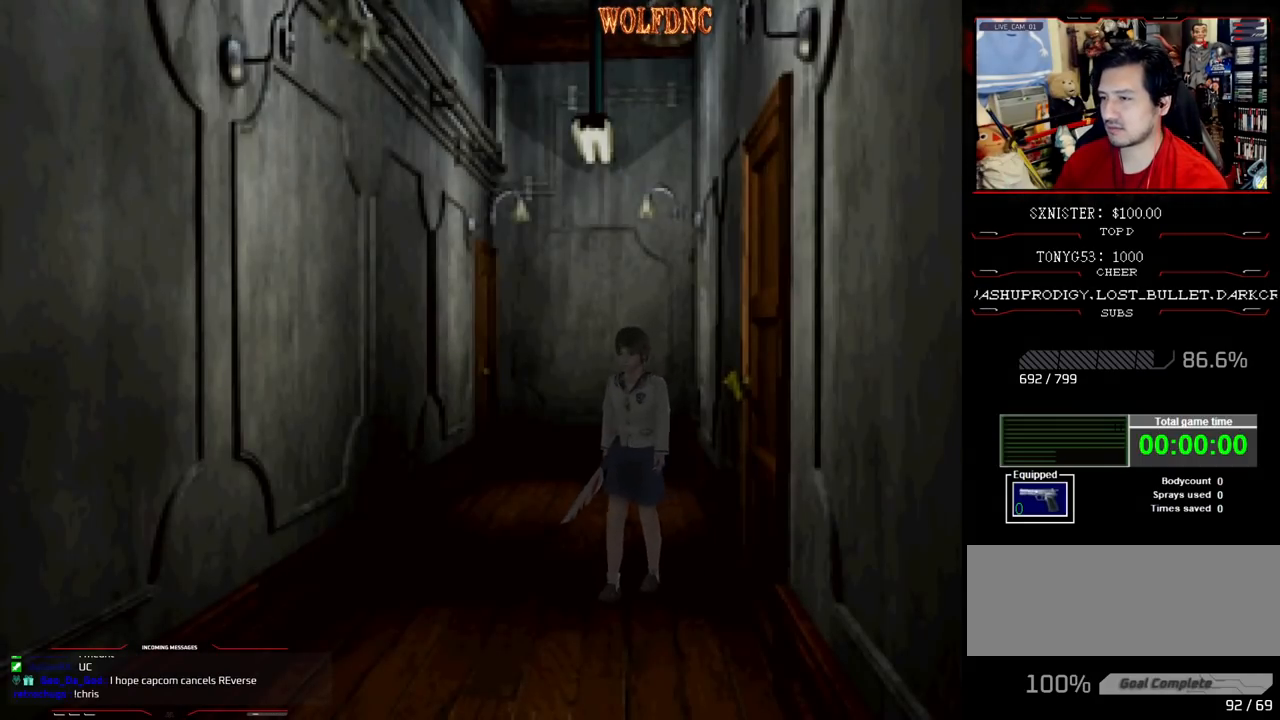
{"buttons": ["SQUARE", "DPAD_UP"], "events": [[183, "DPAD_LEFT", "up"], [233, "SQUARE", "down"]]}
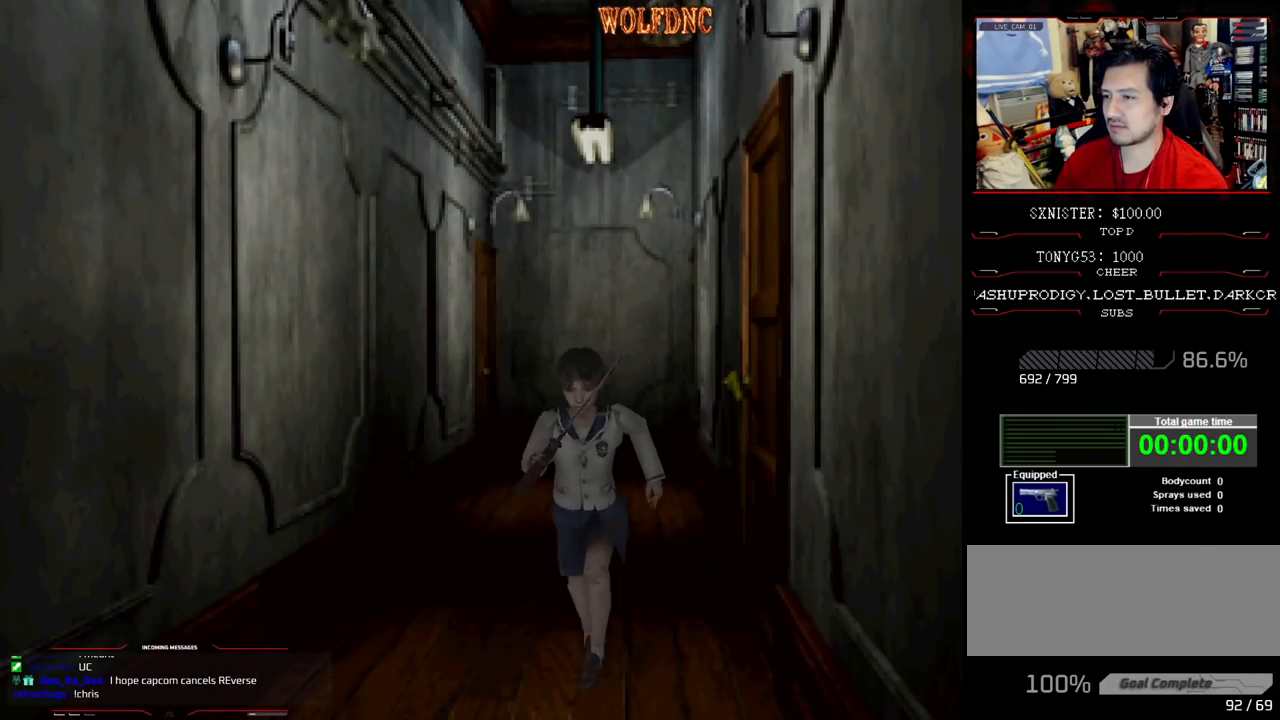
{"buttons": ["SQUARE", "DPAD_UP", "DPAD_RIGHT"], "events": [[433, "DPAD_RIGHT", "down"]]}
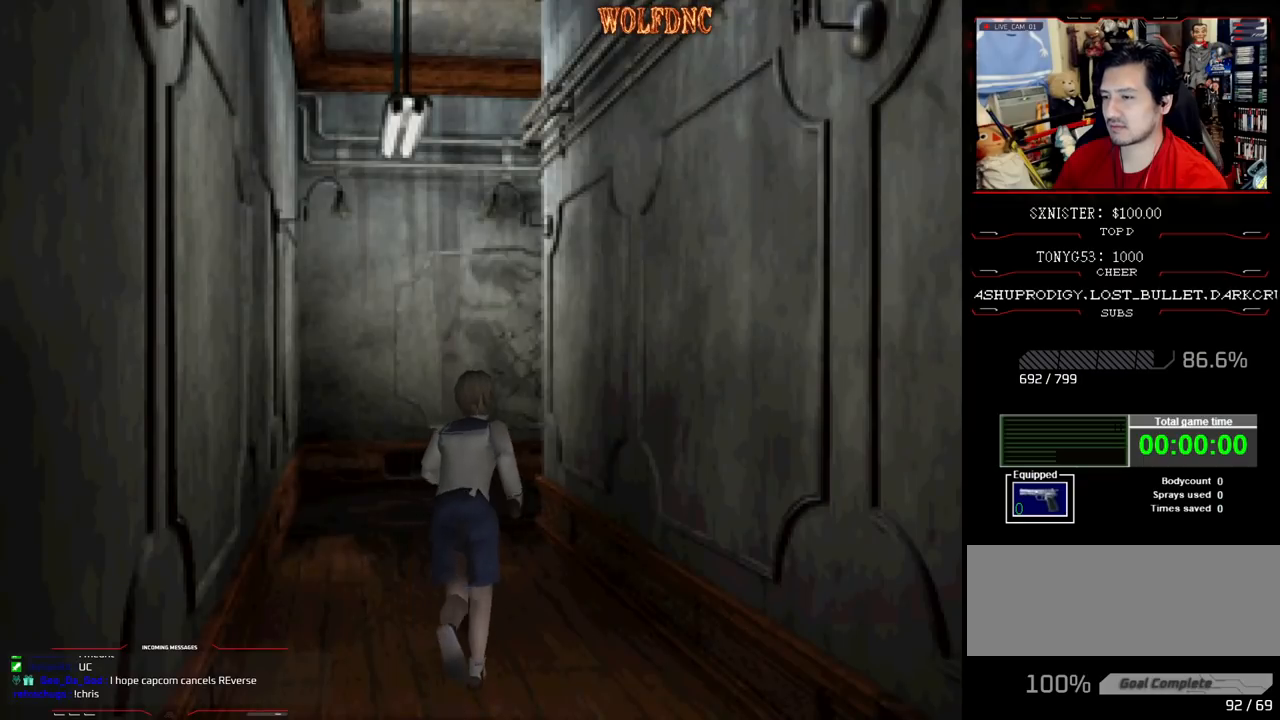
{"buttons": ["SQUARE", "DPAD_UP"], "events": [[33, "DPAD_RIGHT", "up"], [350, "DPAD_LEFT", "down"], [450, "DPAD_LEFT", "up"]]}
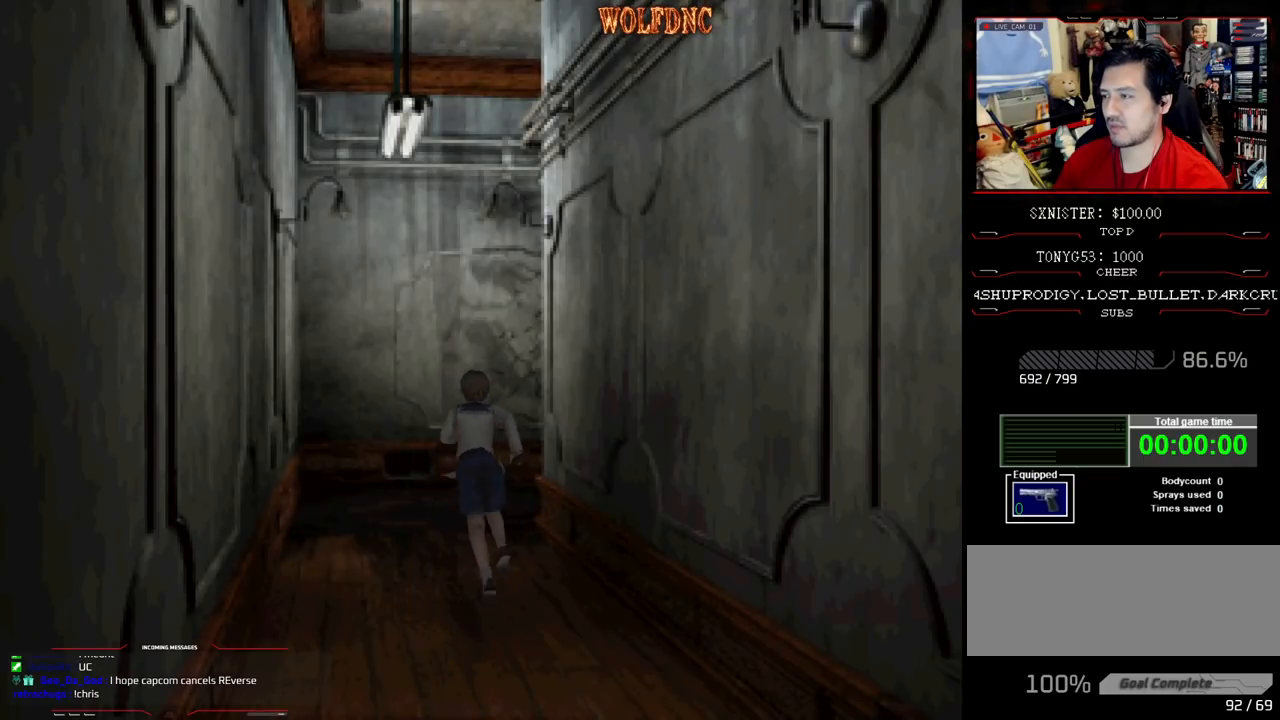
{"buttons": ["SQUARE", "DPAD_UP", "DPAD_RIGHT"], "events": [[317, "DPAD_RIGHT", "down"]]}
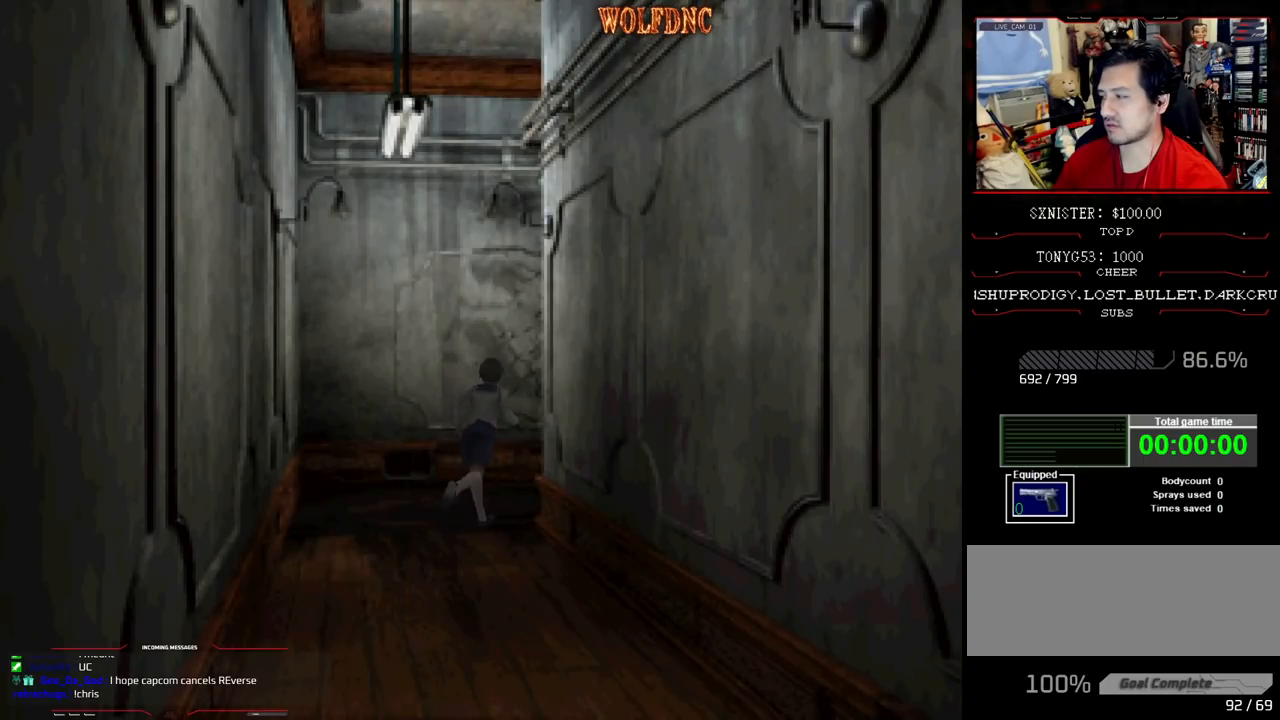
{"buttons": ["SQUARE", "DPAD_UP", "DPAD_RIGHT"], "events": []}
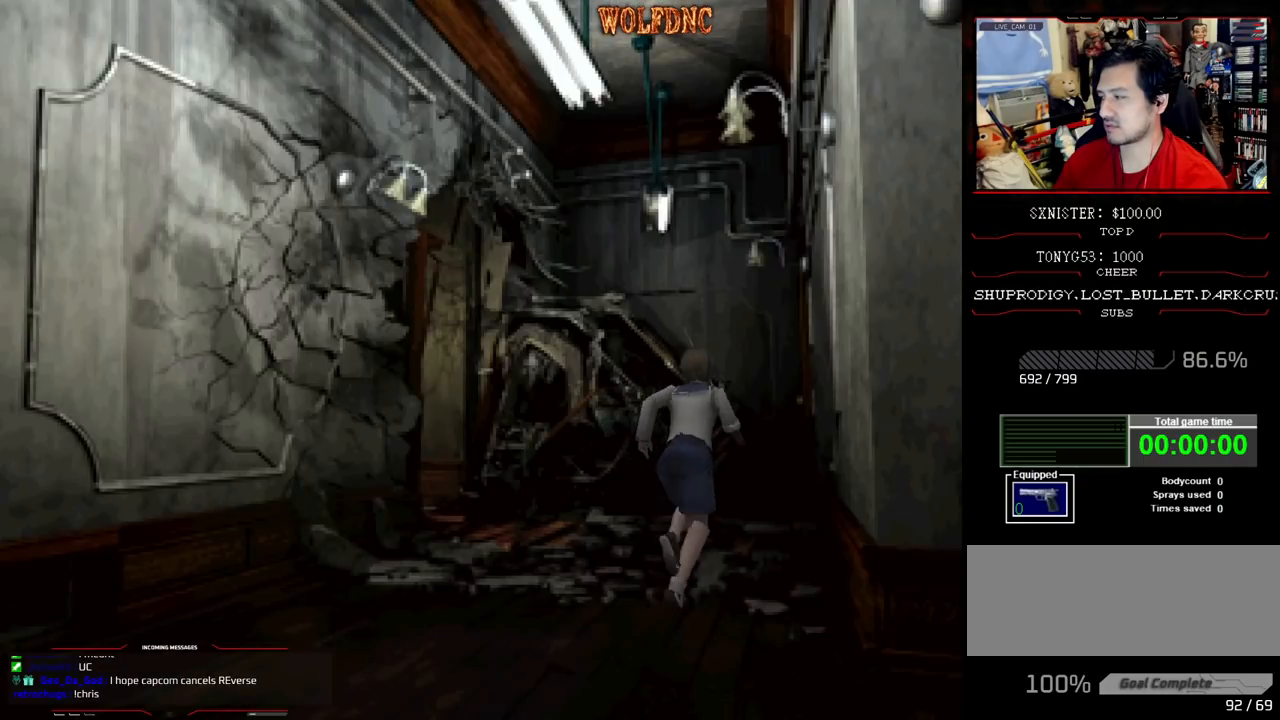
{"buttons": ["SQUARE", "DPAD_UP"], "events": [[33, "DPAD_RIGHT", "up"]]}
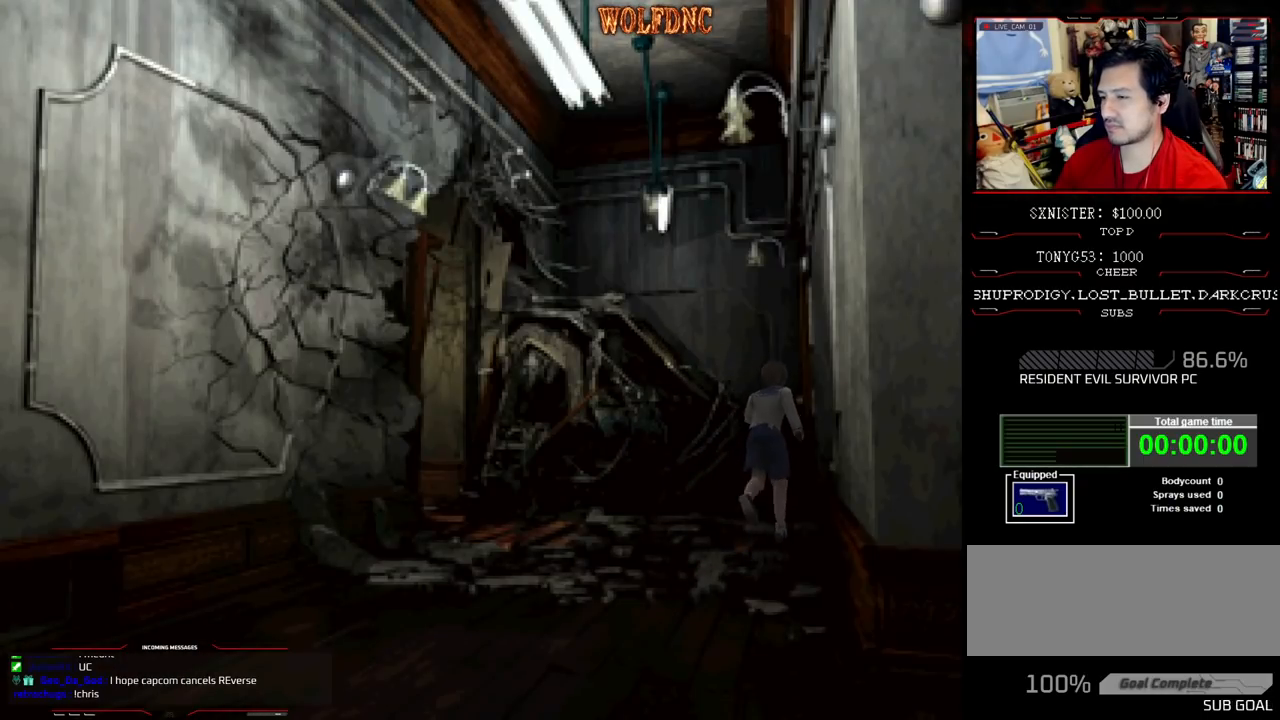
{"buttons": ["SQUARE", "DPAD_UP", "DPAD_RIGHT"], "events": [[50, "DPAD_LEFT", "down"], [133, "DPAD_LEFT", "up"], [467, "DPAD_RIGHT", "down"]]}
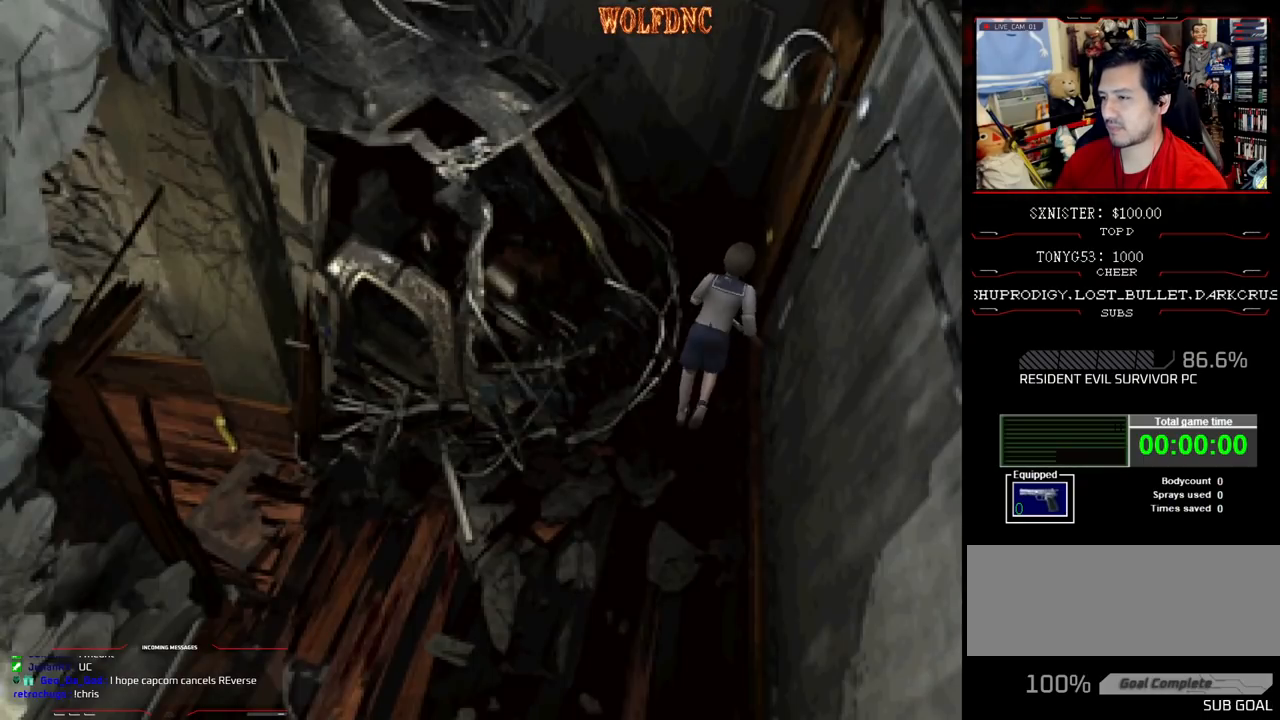
{"buttons": [], "events": [[250, "CROSS", "down"], [333, "SQUARE", "up"], [433, "CROSS", "up"], [433, "DPAD_RIGHT", "up"], [433, "DPAD_UP", "up"]]}
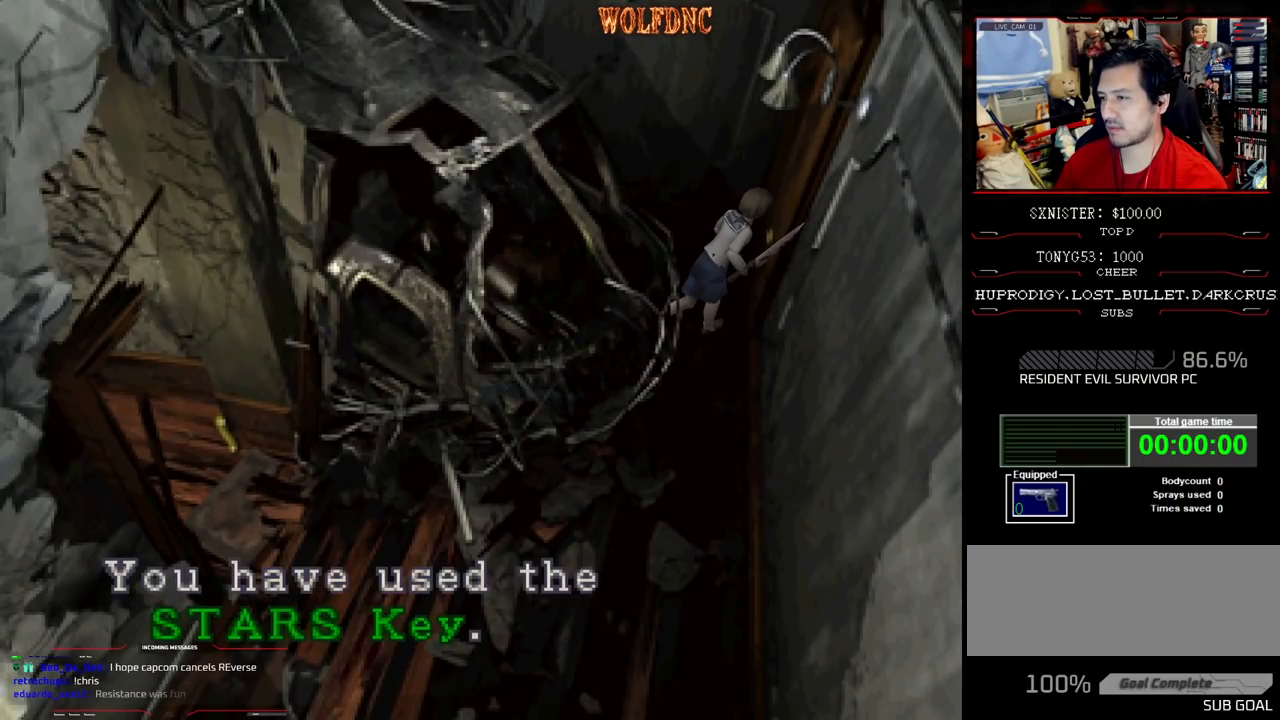
{"buttons": [], "events": [[167, "CROSS", "down"], [500, "CROSS", "up"]]}
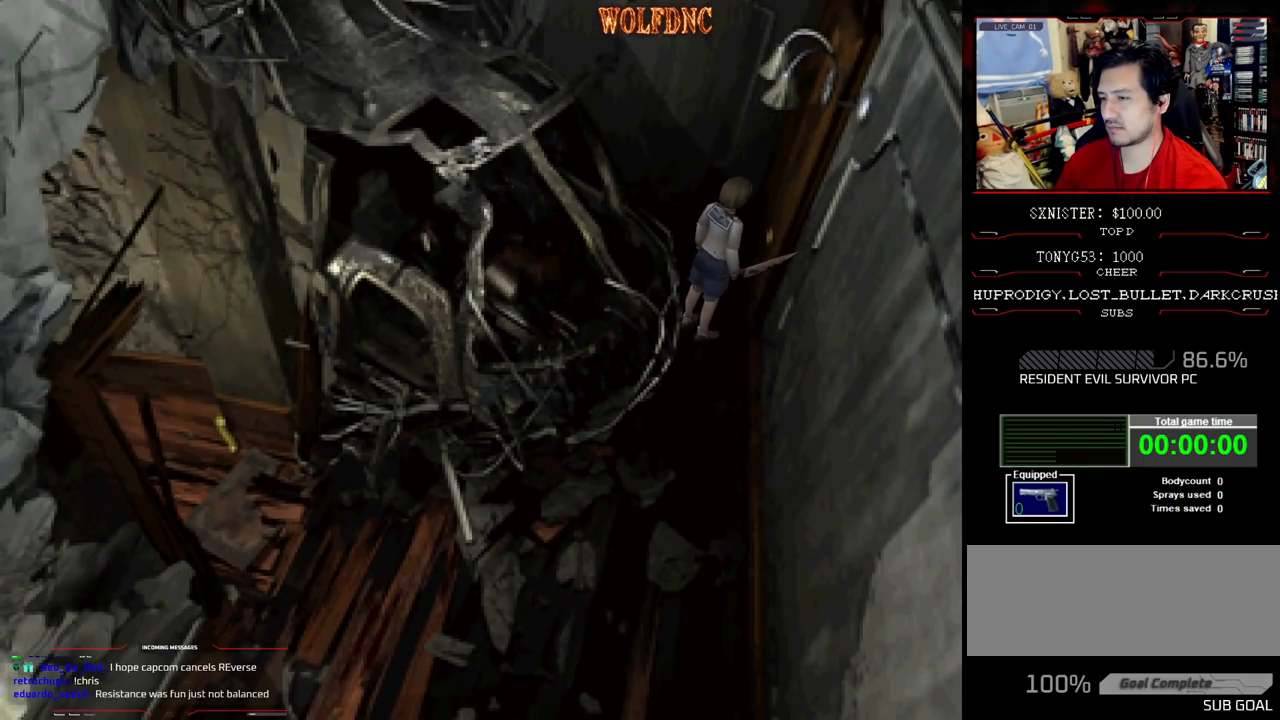
{"buttons": [], "events": [[50, "CROSS", "down"], [183, "CROSS", "up"]]}
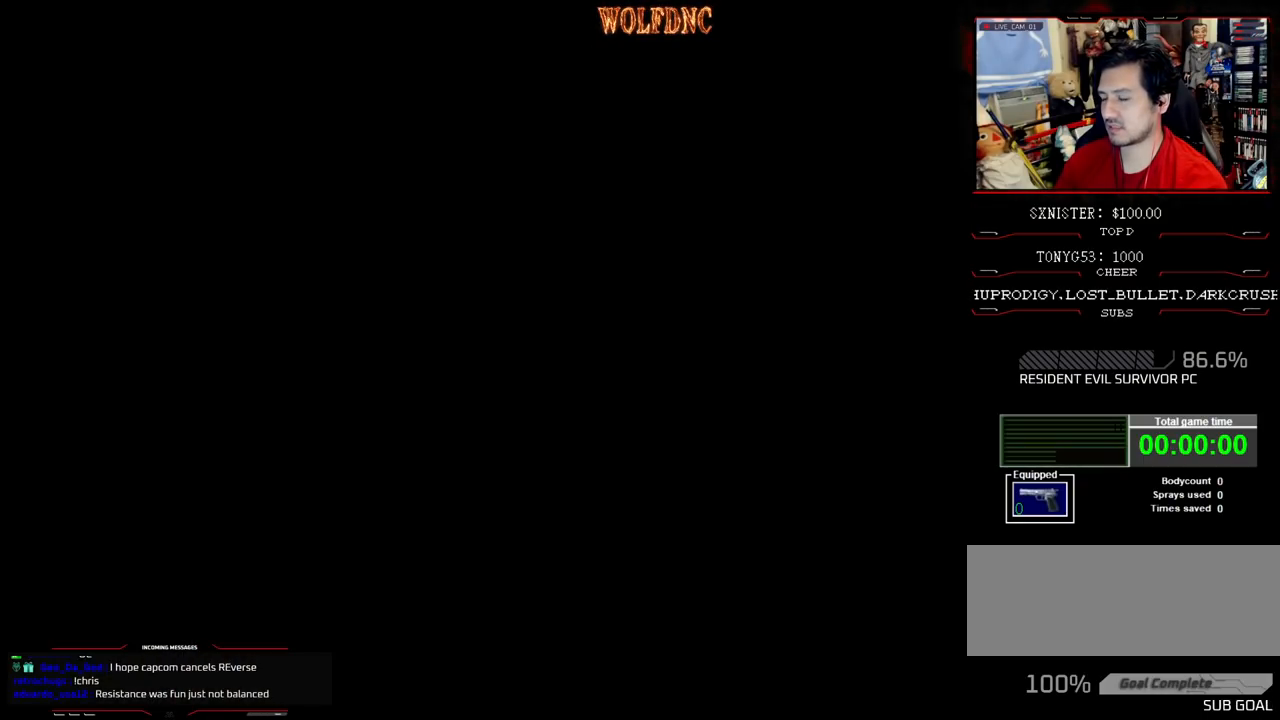
{"buttons": [], "events": []}
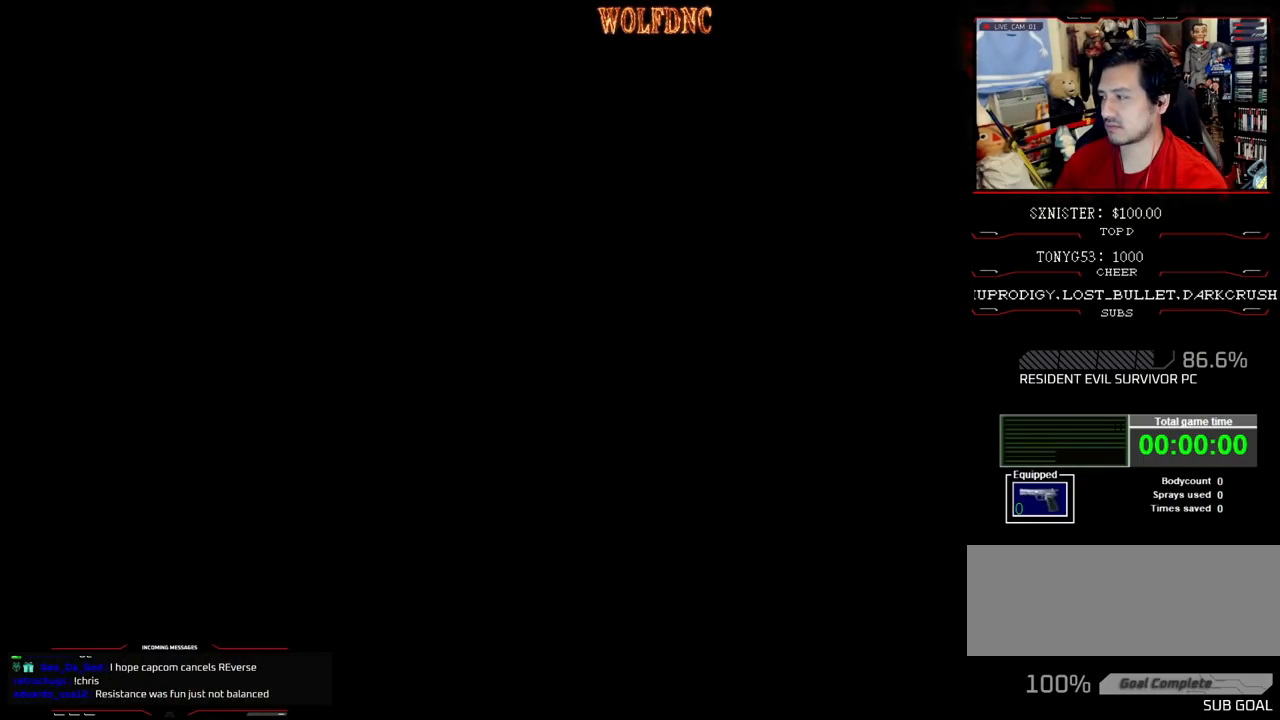
{"buttons": [], "events": []}
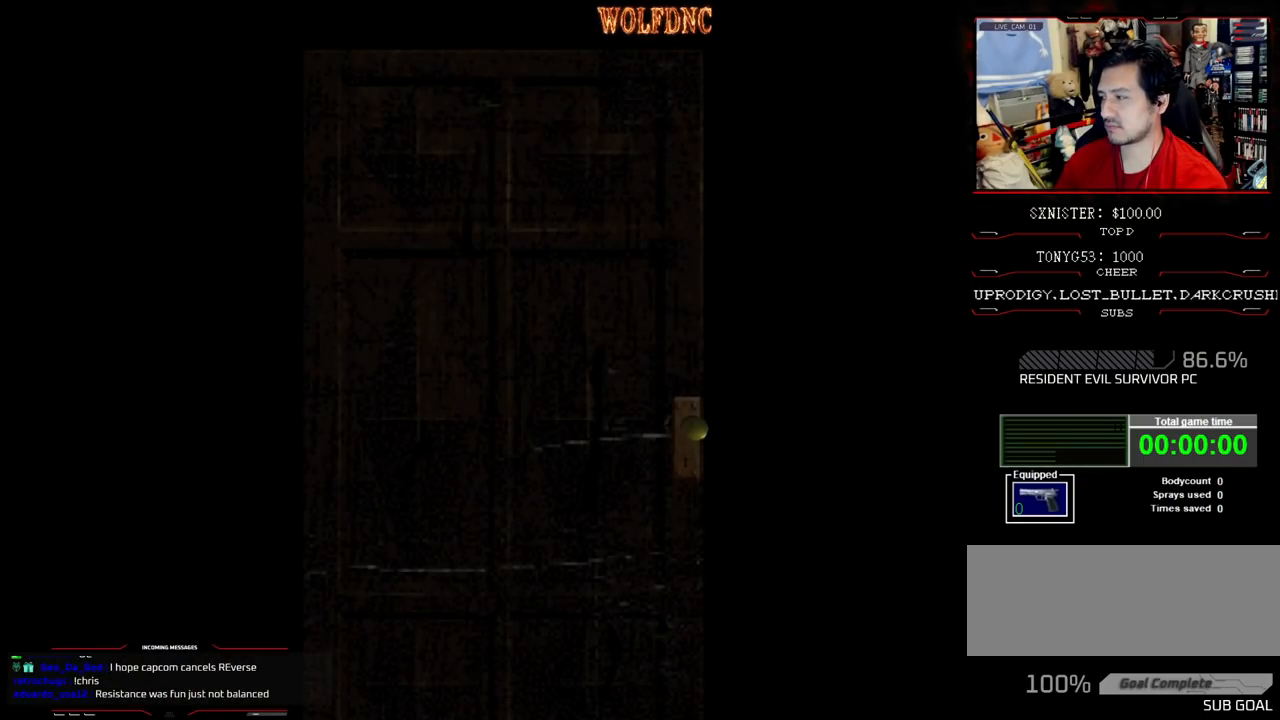
{"buttons": [], "events": []}
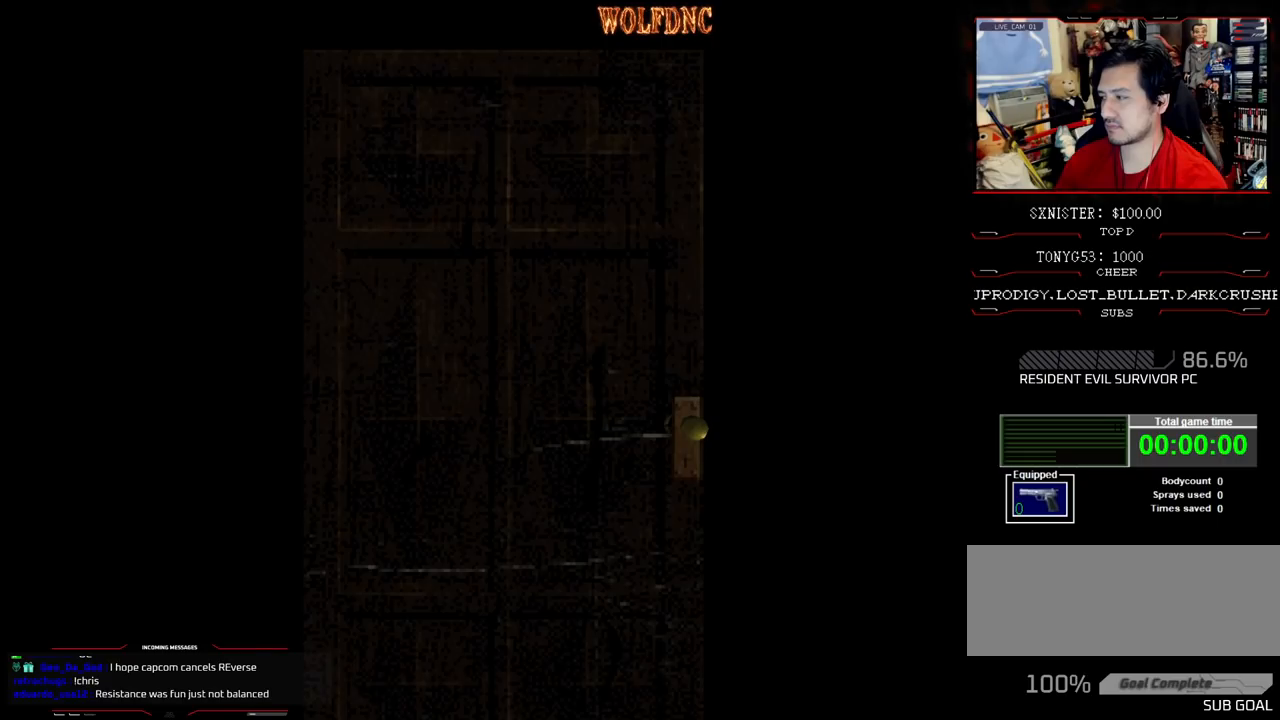
{"buttons": ["CROSS"], "events": [[433, "CROSS", "down"]]}
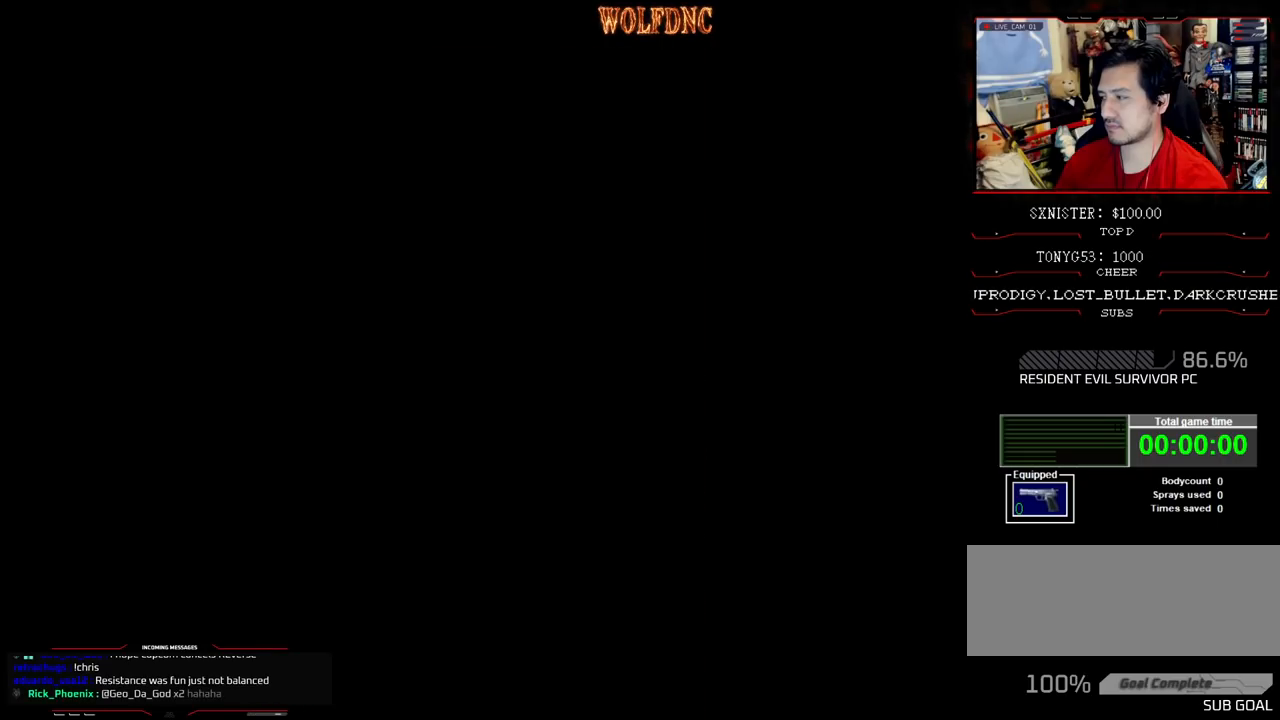
{"buttons": ["DPAD_UP", "DPAD_RIGHT"], "events": [[67, "CROSS", "up"], [300, "DPAD_UP", "down"], [500, "DPAD_RIGHT", "down"]]}
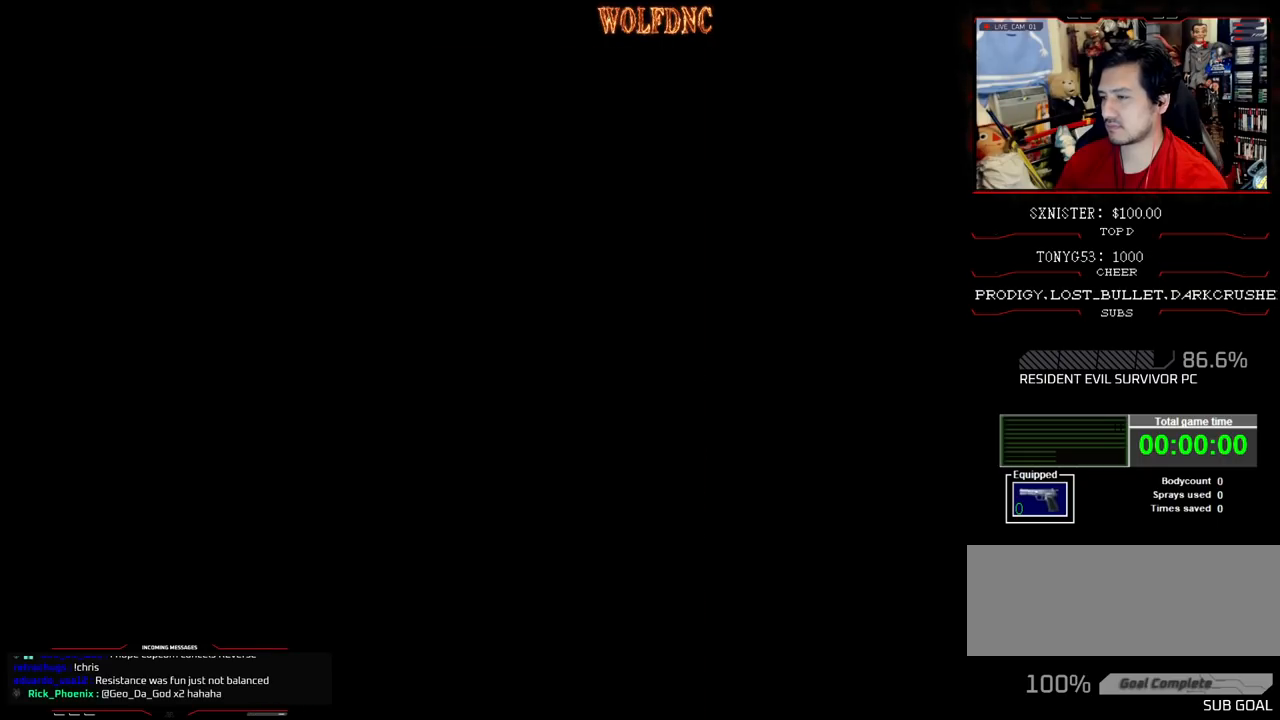
{"buttons": ["DPAD_UP", "DPAD_RIGHT"], "events": []}
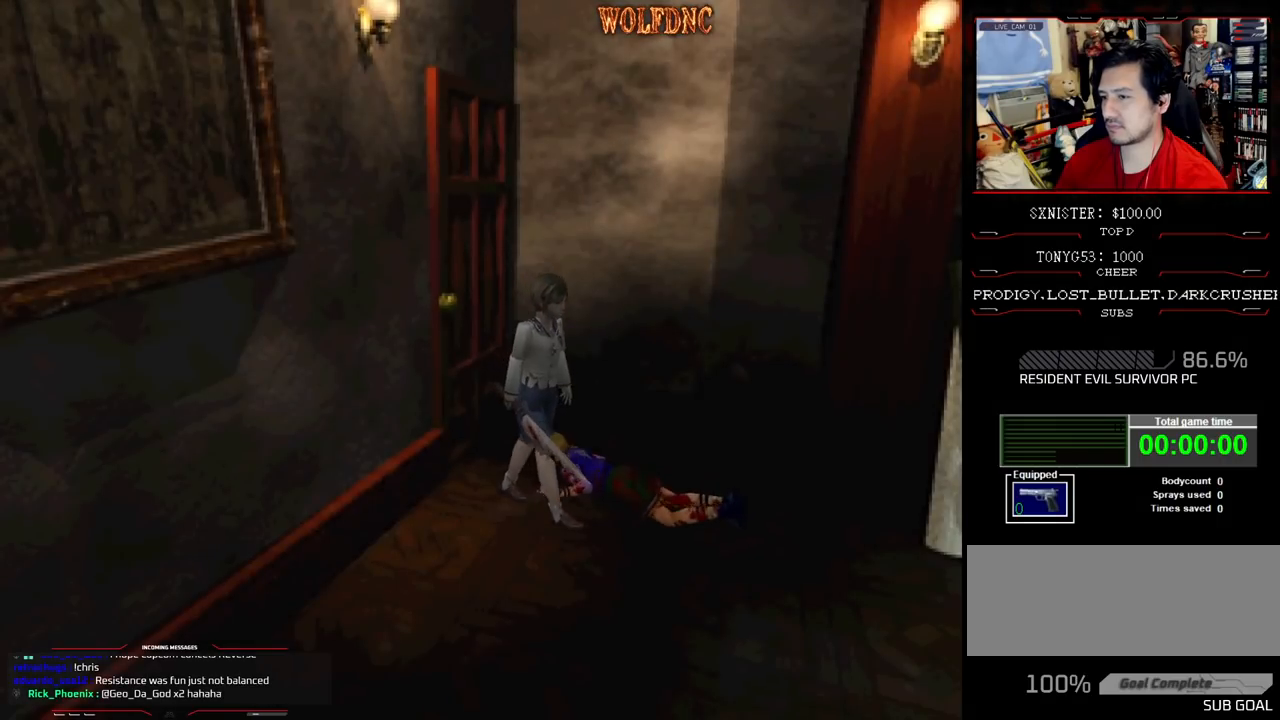
{"buttons": ["DPAD_UP"], "events": [[17, "DPAD_RIGHT", "up"]]}
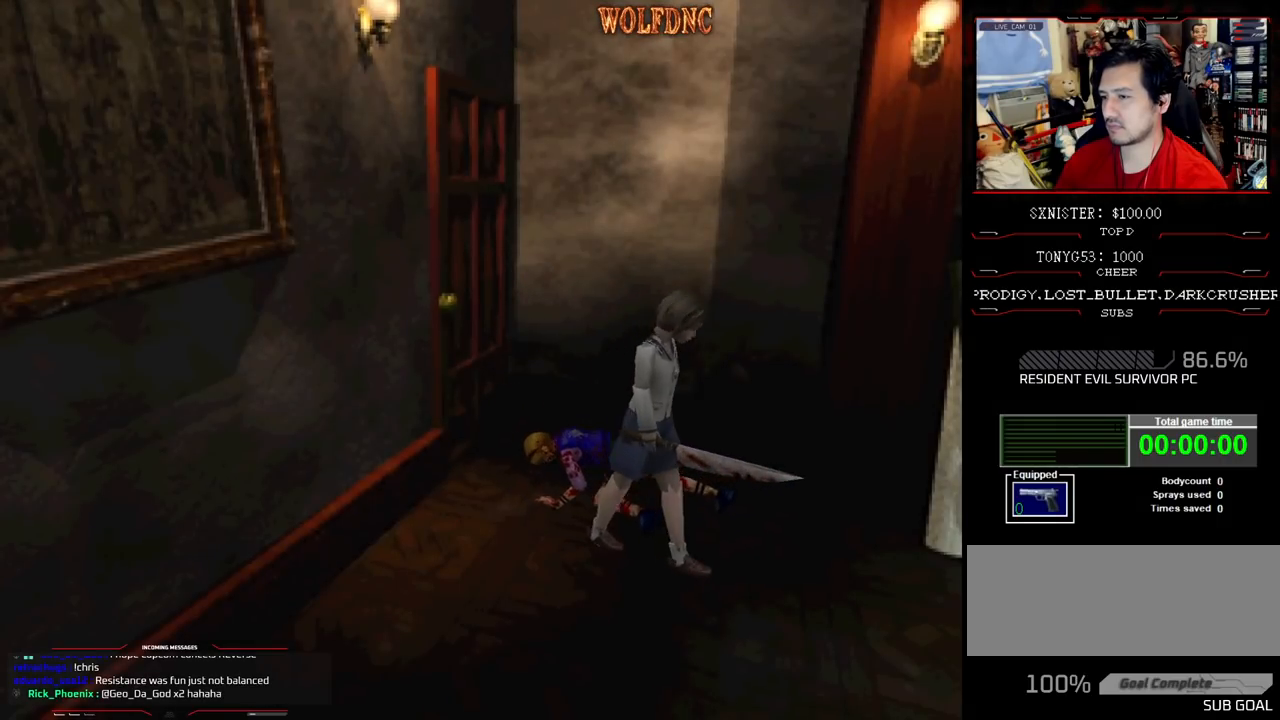
{"buttons": ["DPAD_DOWN", "DPAD_LEFT"], "events": [[33, "DPAD_UP", "up"], [117, "DPAD_LEFT", "down"], [400, "DPAD_DOWN", "down"]]}
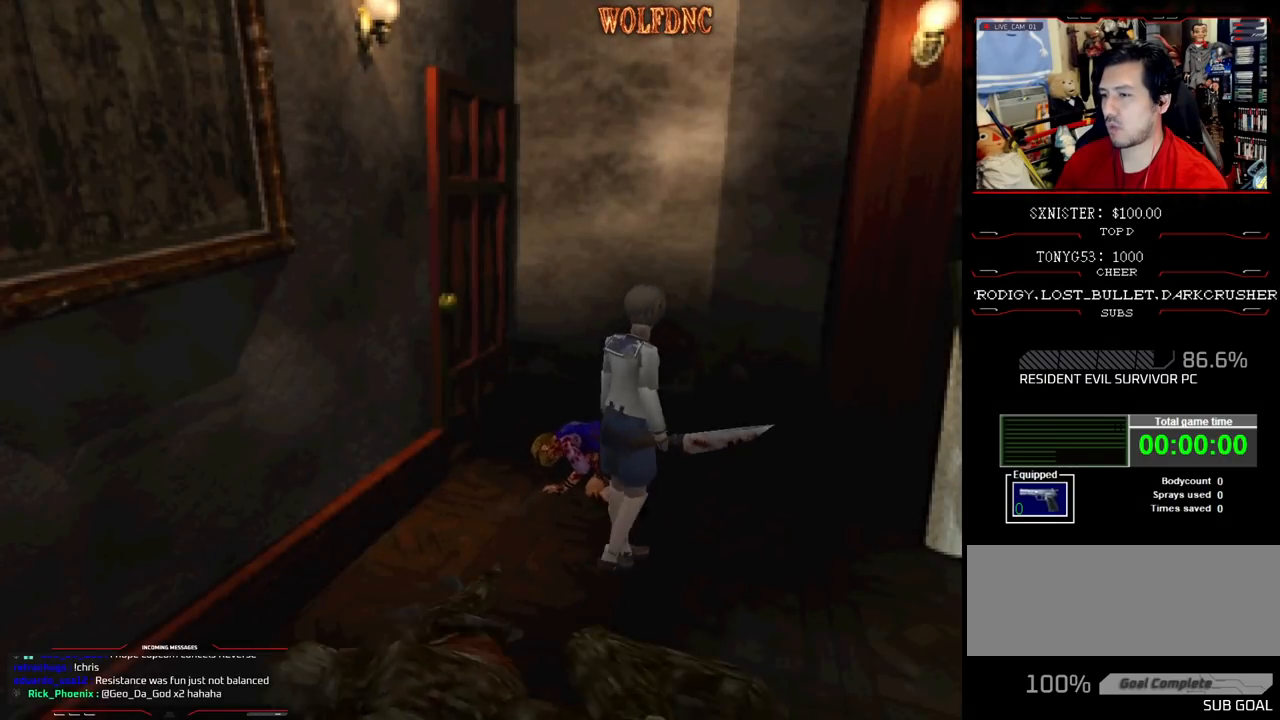
{"buttons": ["DPAD_LEFT"], "events": [[283, "DPAD_DOWN", "up"]]}
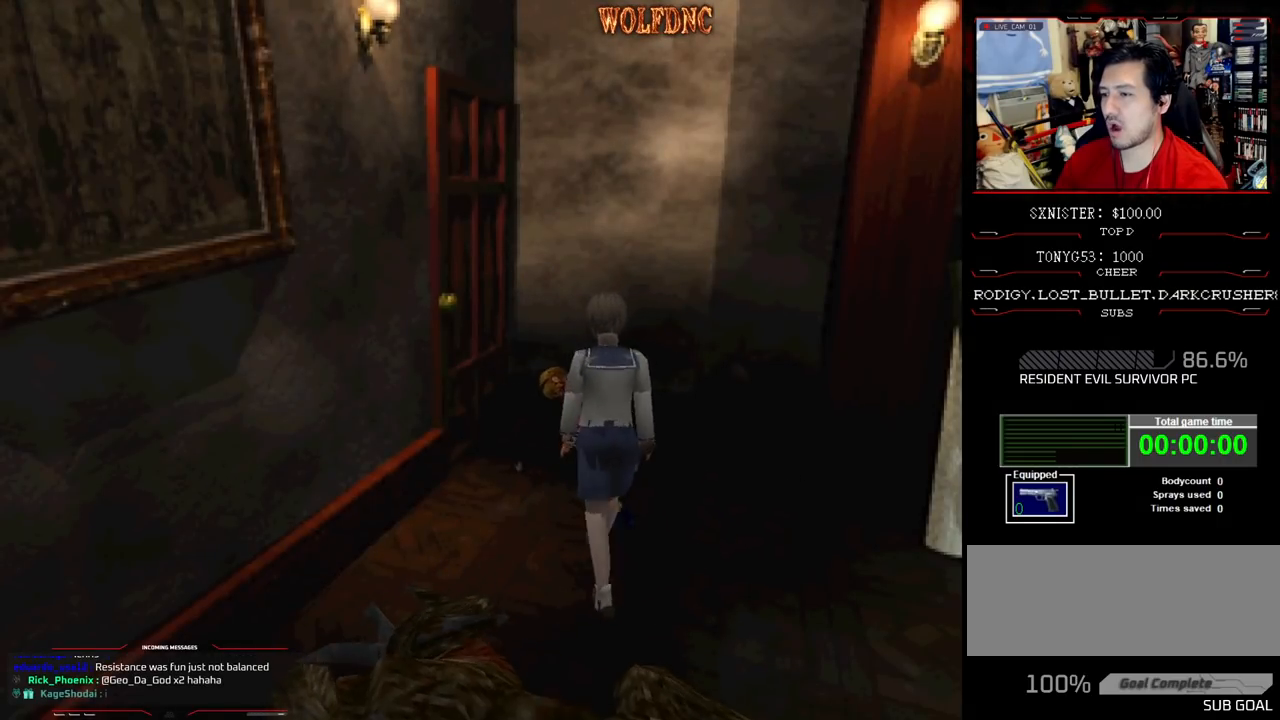
{"buttons": ["CROSS", "SQUARE", "DPAD_UP", "DPAD_LEFT"], "events": [[17, "SQUARE", "down"], [50, "DPAD_UP", "down"], [300, "CROSS", "down"], [300, "DPAD_LEFT", "up"], [300, "DPAD_RIGHT", "down"], [383, "CROSS", "up"], [433, "CROSS", "down"], [433, "DPAD_LEFT", "down"], [433, "DPAD_RIGHT", "up"]]}